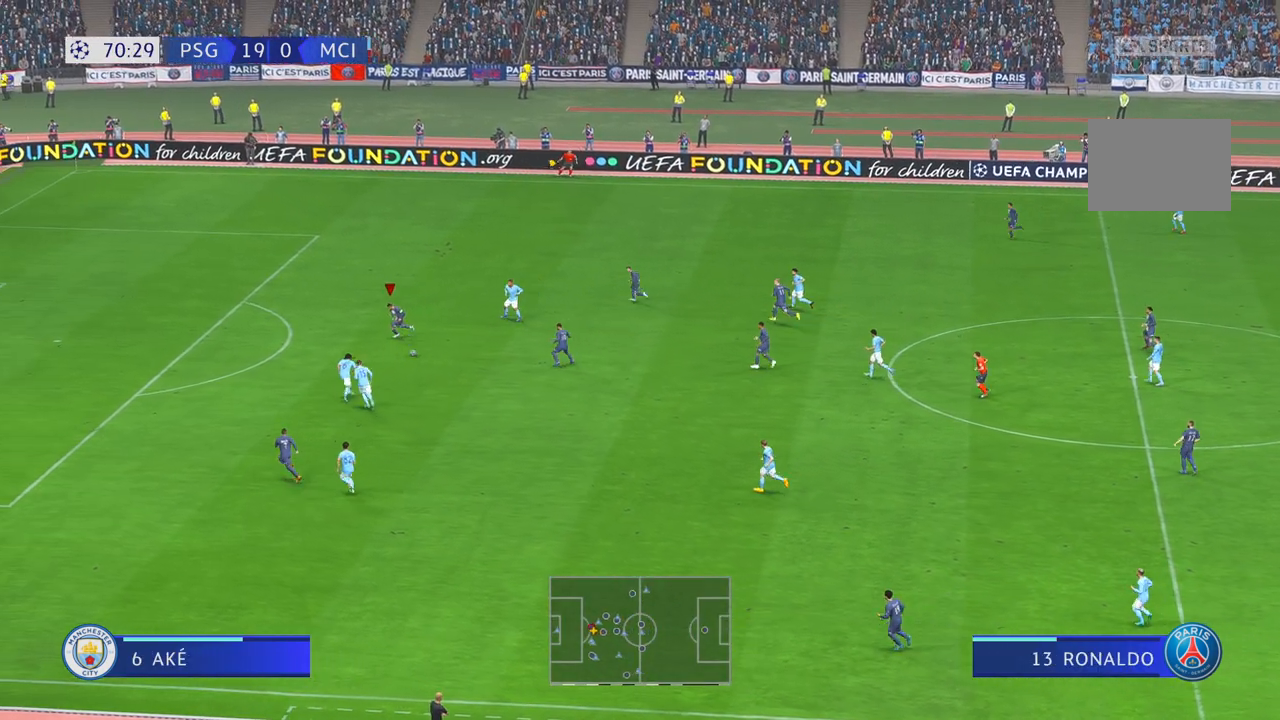
Gameplay with a controller (Xbox layout); each line is a JSON object with the inputs held at the frame after it. "events" lists button and stick changes between this image and that frame as [ms after this image, input, new state], when the widget could be followed in between. Not read: L3 R3.
{"buttons": ["R2"], "left_stick": "up-left", "right_stick": "center", "events": [[267, "left_stick", "up-left"]]}
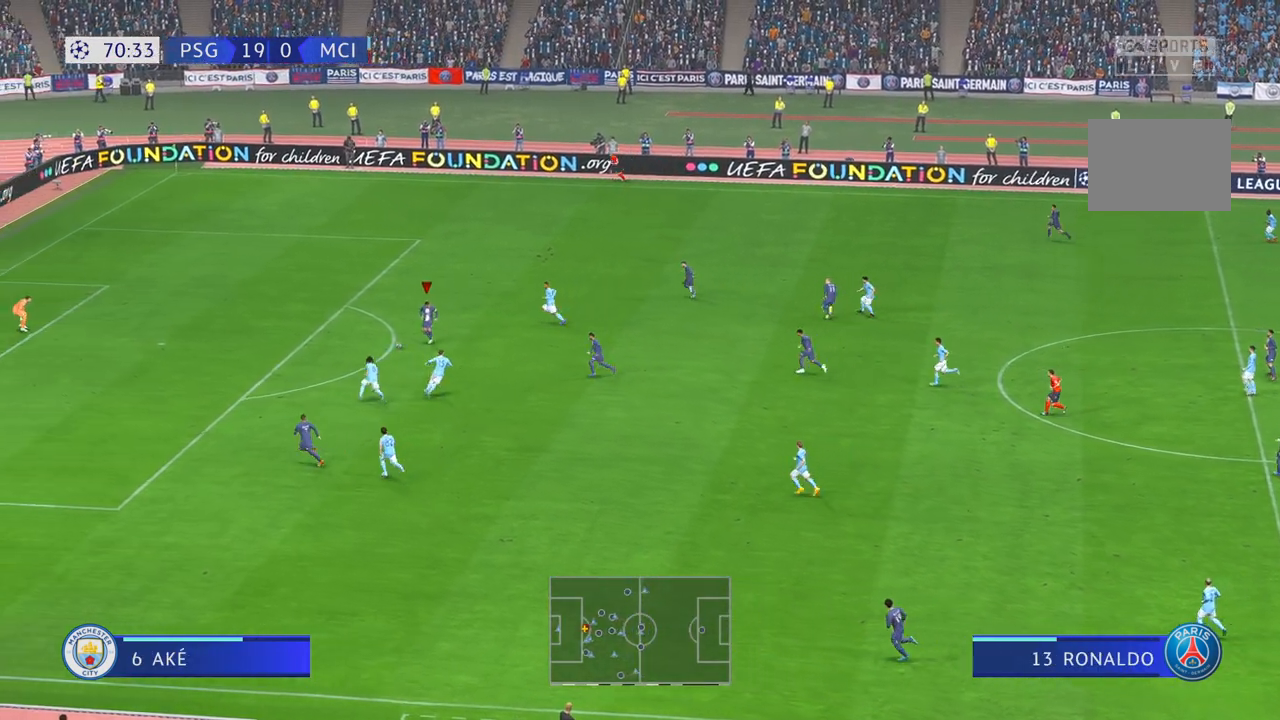
{"buttons": ["R2"], "left_stick": "up-left", "right_stick": "center", "events": []}
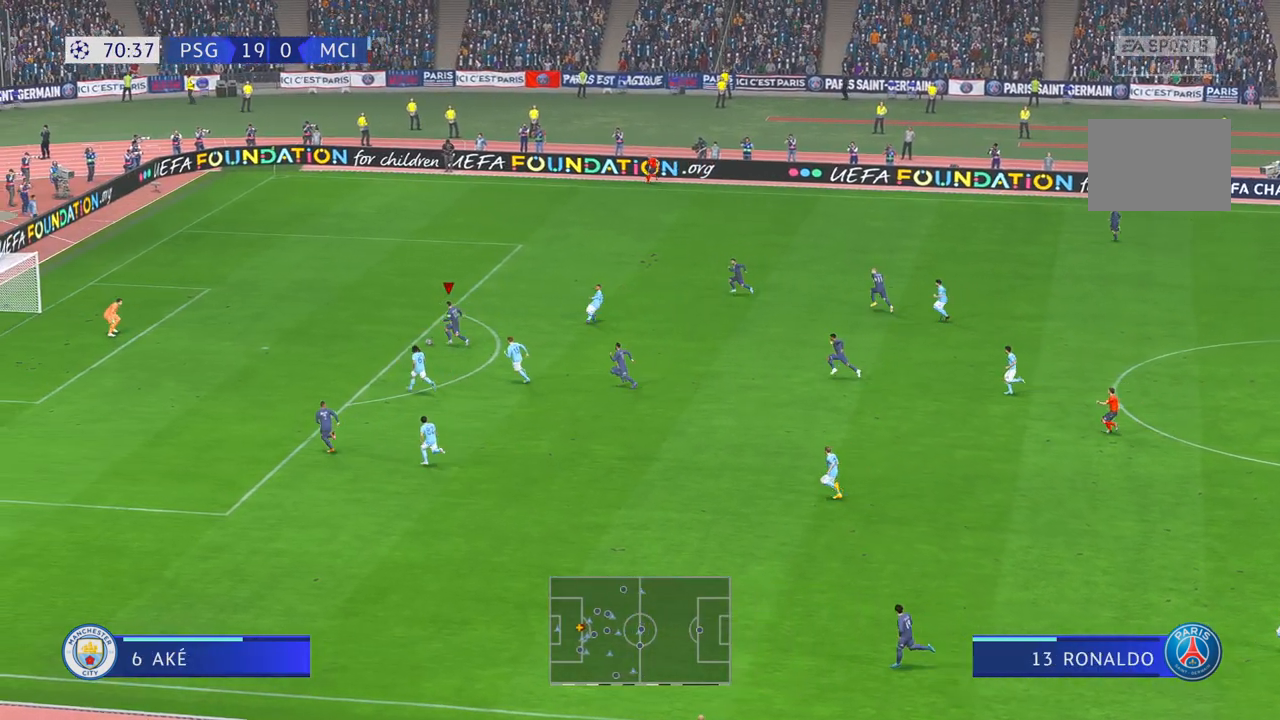
{"buttons": [], "left_stick": "down-left", "right_stick": "center", "events": [[150, "R2", "up"], [167, "left_stick", "left"], [267, "left_stick", "down-left"], [300, "R1", "down"], [333, "B", "down"], [417, "B", "up"], [467, "R1", "up"]]}
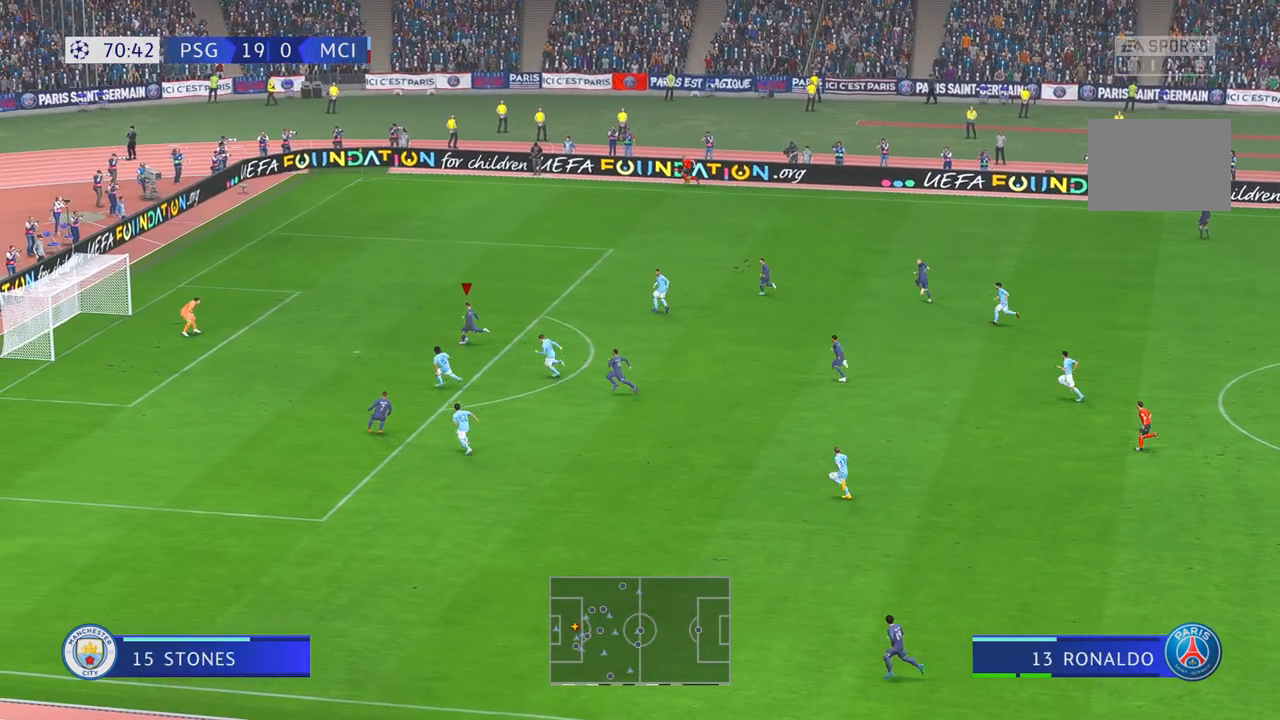
{"buttons": [], "left_stick": "down-left", "right_stick": "center", "events": []}
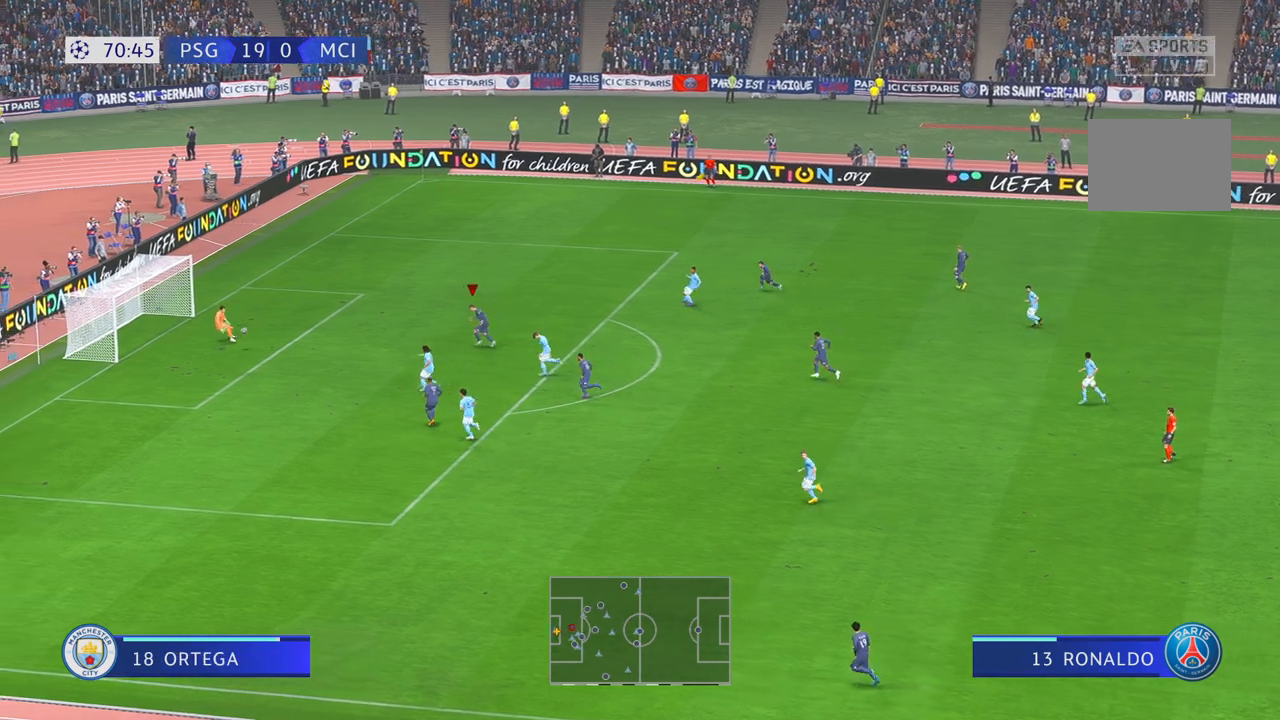
{"buttons": [], "left_stick": "center", "right_stick": "center", "events": [[183, "left_stick", "up-right"], [283, "left_stick", "center"]]}
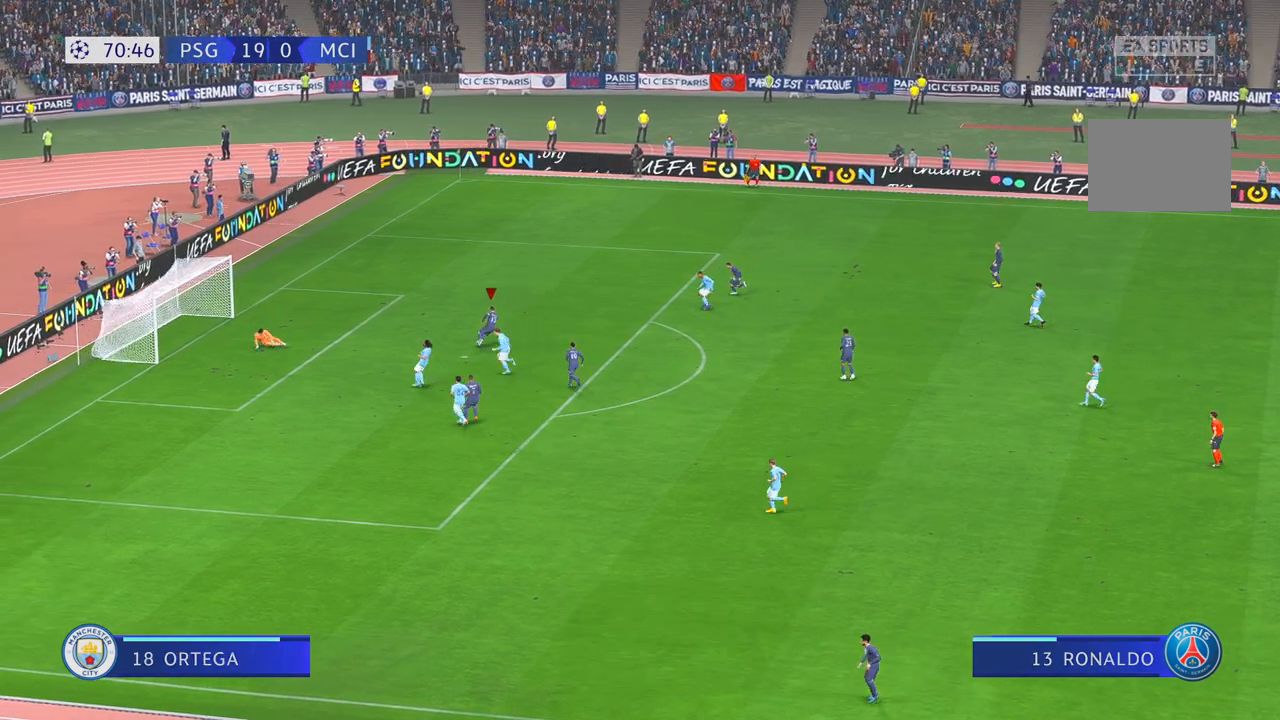
{"buttons": [], "left_stick": "center", "right_stick": "center", "events": []}